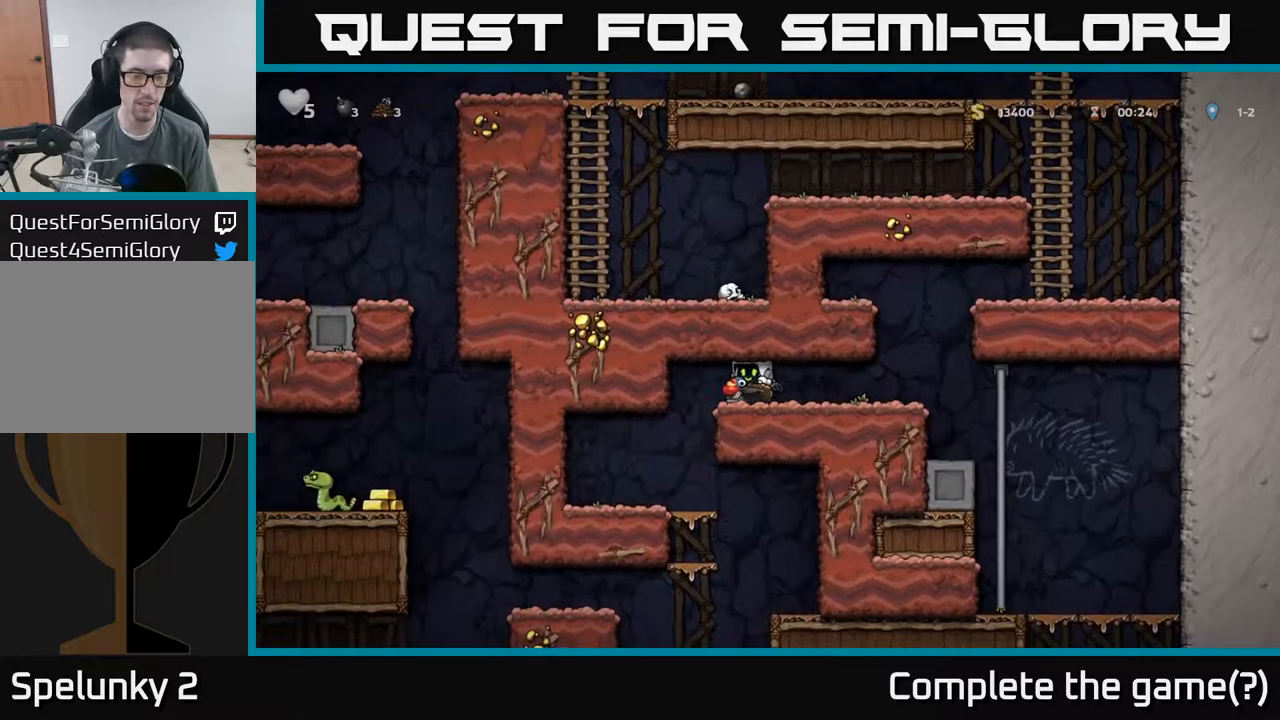
Gameplay with a controller (Xbox layout); each line is a JSON object with the inputs held at the frame after it (dt_ms = milliseconds from this image to that frame). "events" lists button and stick changes between this image and that frame as [ms after this image, input, new state], when the widget could be followed in between. Not read: L3 R3 right_stick.
{"dt_ms": 500, "buttons": [], "left_stick": "right", "events": [[433, "left_stick", "right"]]}
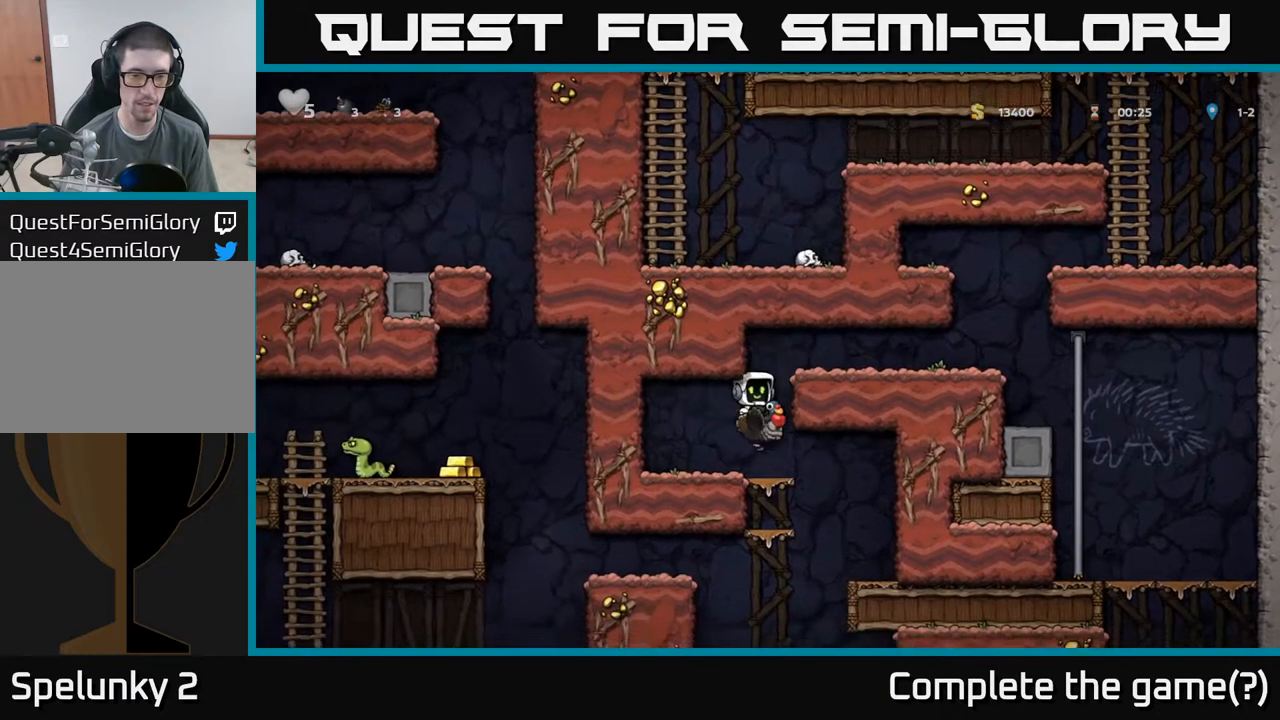
{"dt_ms": 500, "buttons": [], "left_stick": "down", "events": [[33, "left_stick", "center"], [200, "left_stick", "down"], [267, "A", "down"], [367, "A", "up"]]}
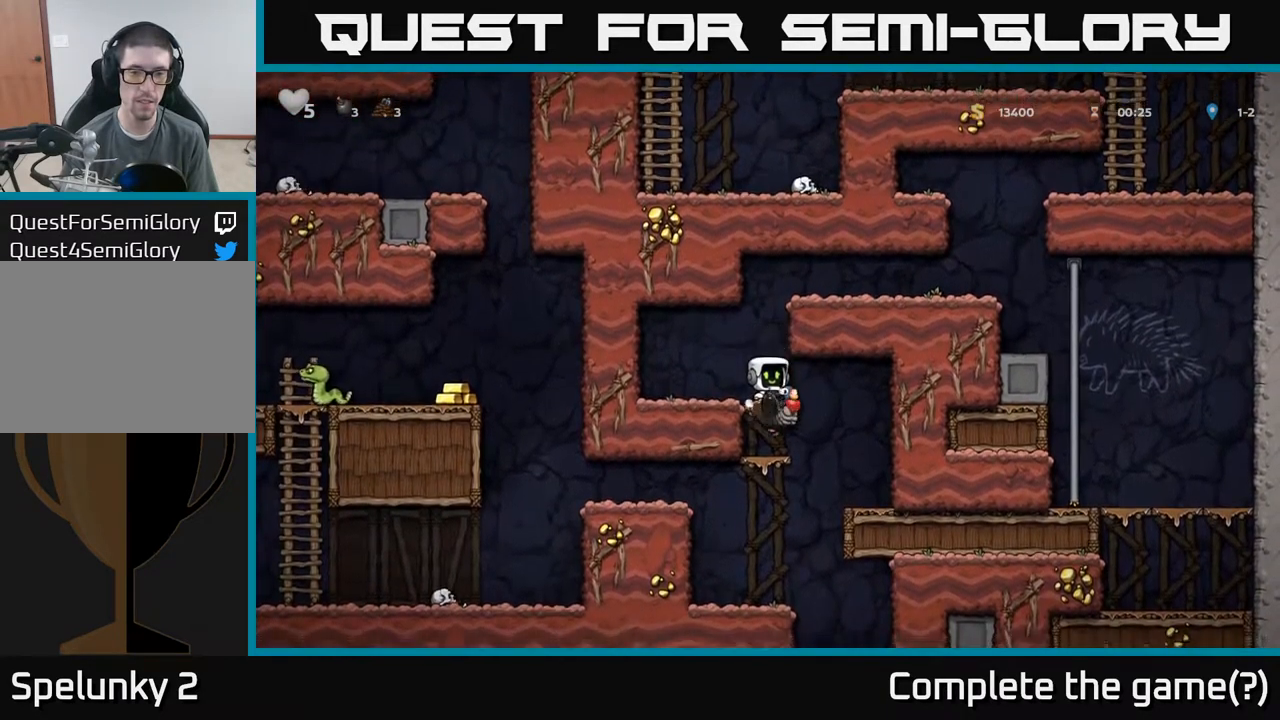
{"dt_ms": 500, "buttons": [], "left_stick": "center", "events": [[83, "A", "down"], [233, "A", "up"], [367, "left_stick", "center"]]}
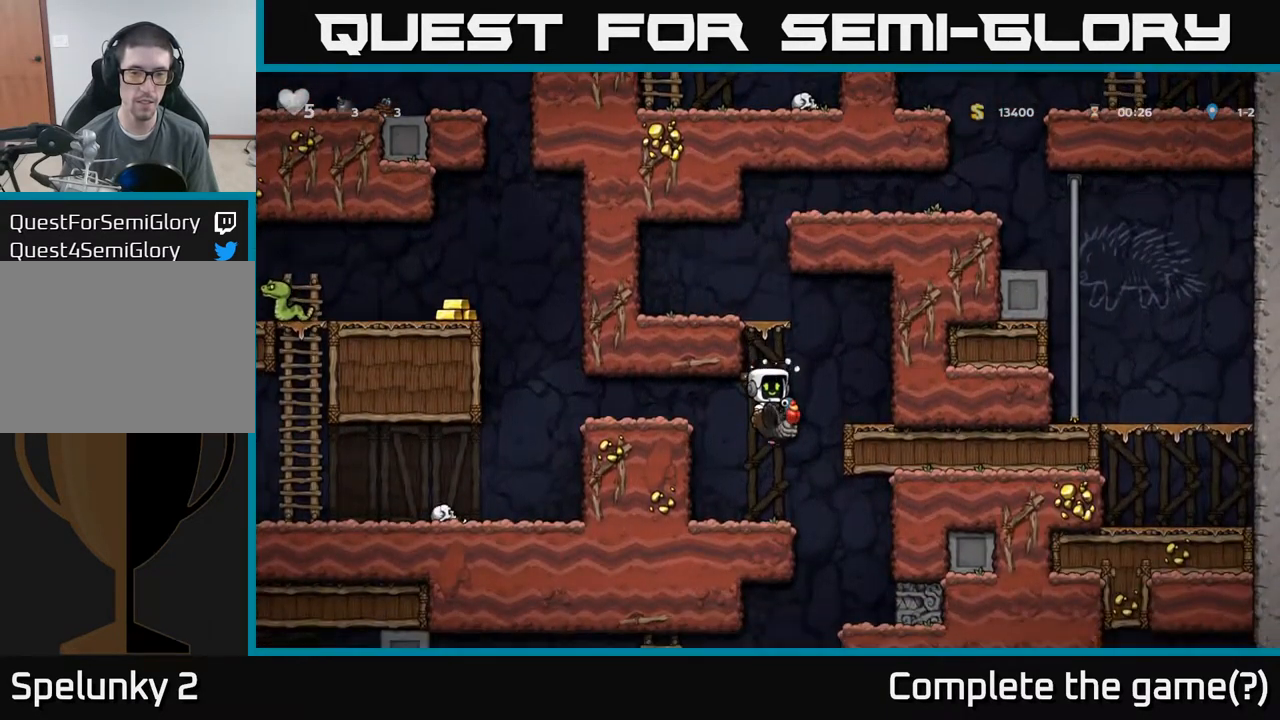
{"dt_ms": 500, "buttons": [], "left_stick": "down", "events": [[100, "left_stick", "down"], [167, "A", "down"], [267, "A", "up"], [350, "A", "down"], [483, "A", "up"]]}
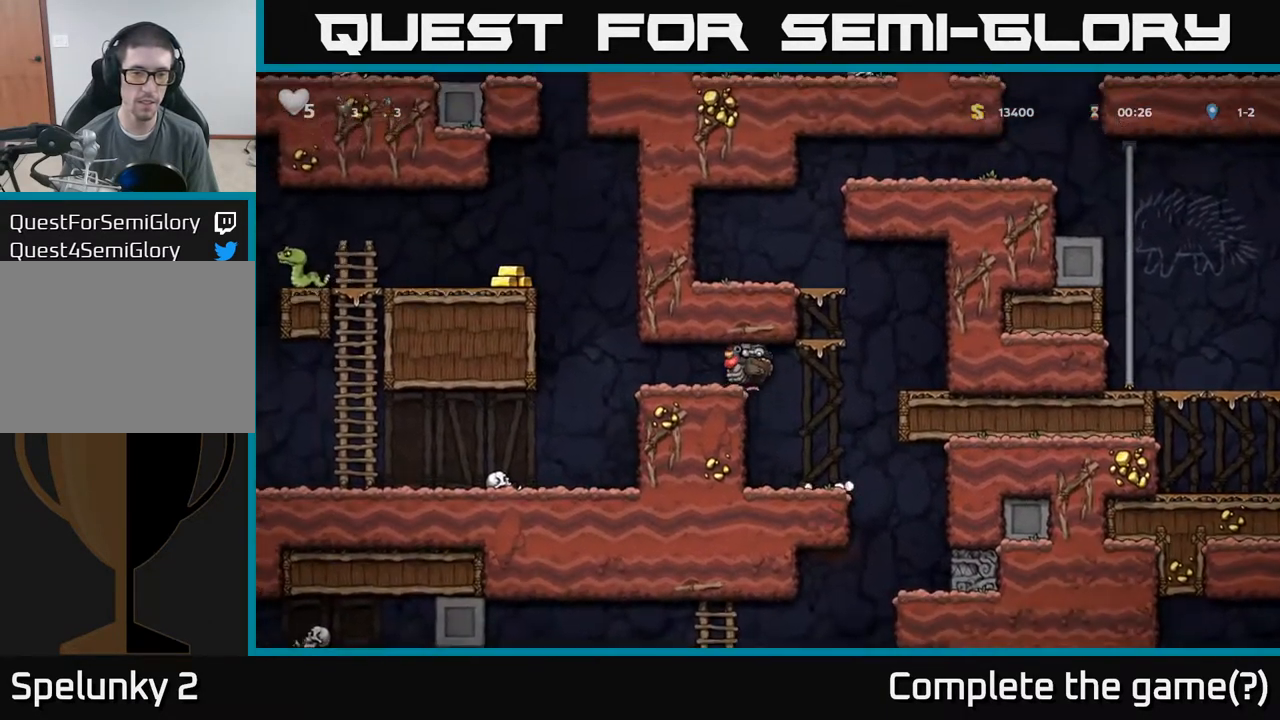
{"dt_ms": 1000, "buttons": [], "left_stick": "center"}
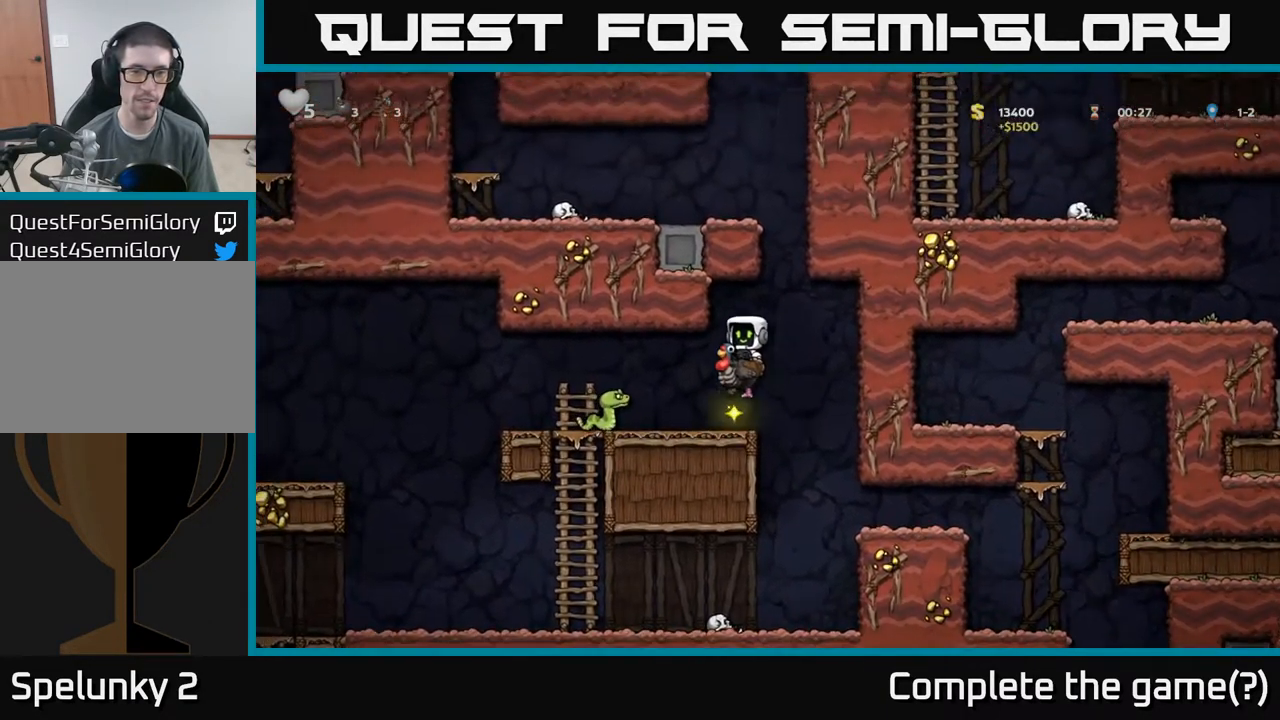
{"dt_ms": 500, "buttons": ["A"], "left_stick": "left", "events": [[417, "A", "down"], [417, "left_stick", "left"]]}
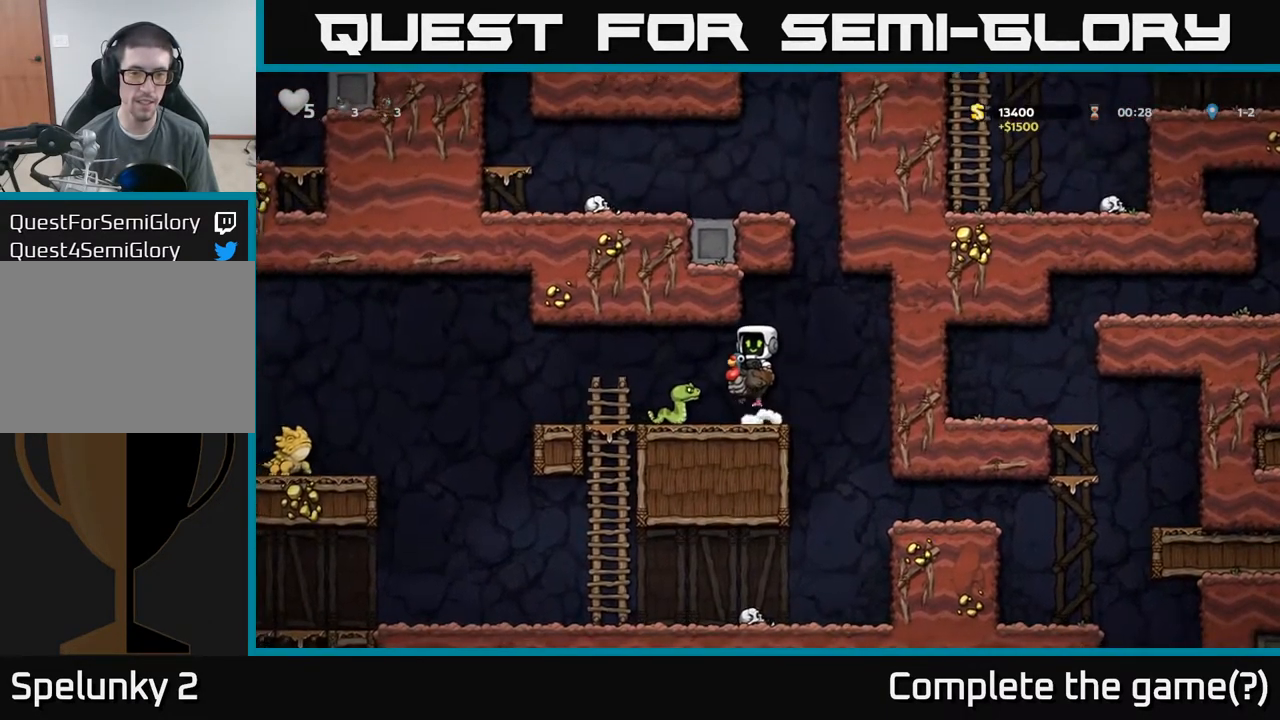
{"dt_ms": 500, "buttons": [], "left_stick": "center", "events": [[67, "A", "up"], [150, "left_stick", "center"]]}